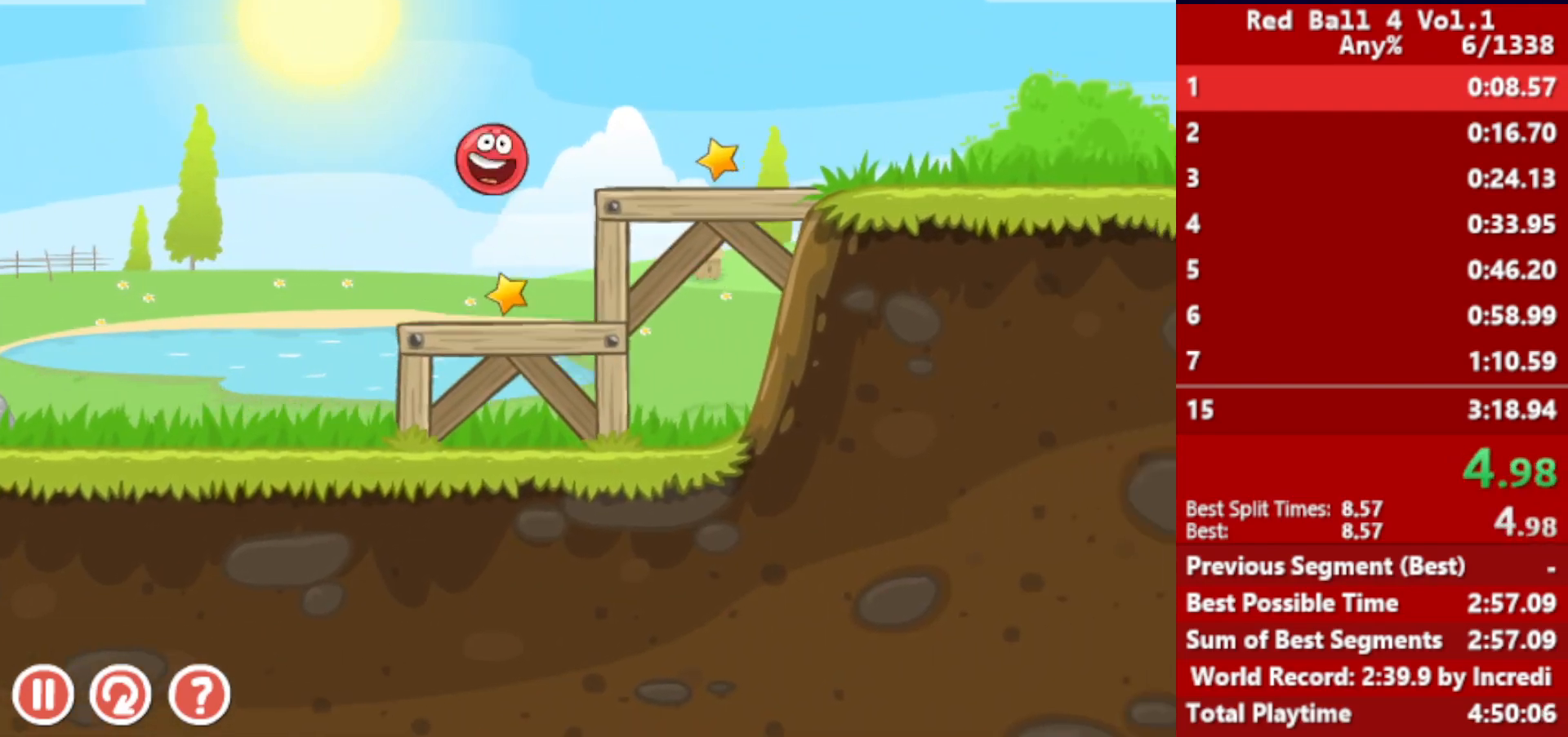
Gameplay with keyboard; each line is a JSON object with the keys held at the frame after it. "events" lists presses ("down") and releases ("up") of "down", "left", "p", "r", "right" and "up" between this image and that frame as [ms after this image, input, new state], when the widget could be followed in between. No other keys are recorded. Mouse input is not recorded.
{"keys": ["right"], "events": []}
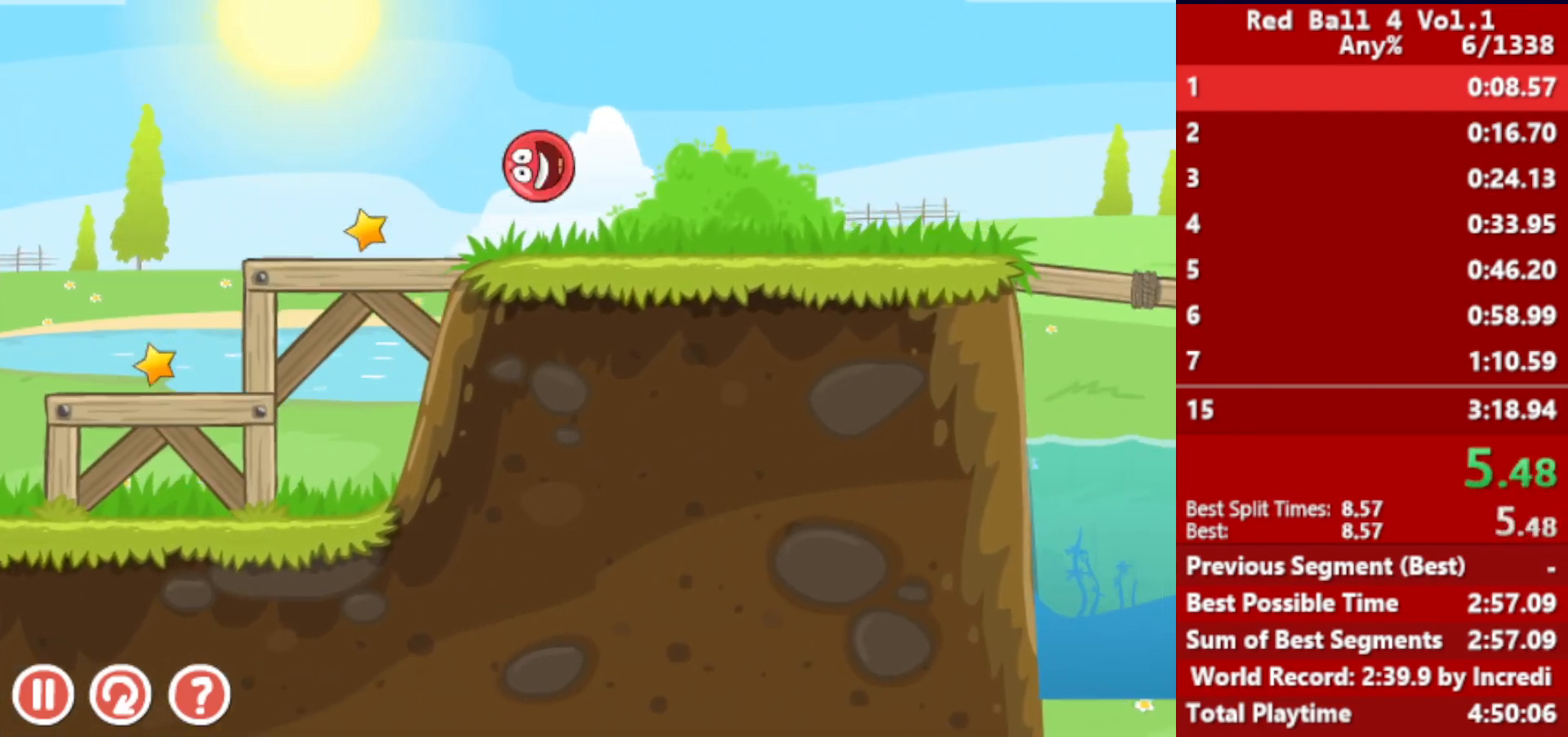
{"keys": ["right", "up"], "events": [[400, "up", "down"]]}
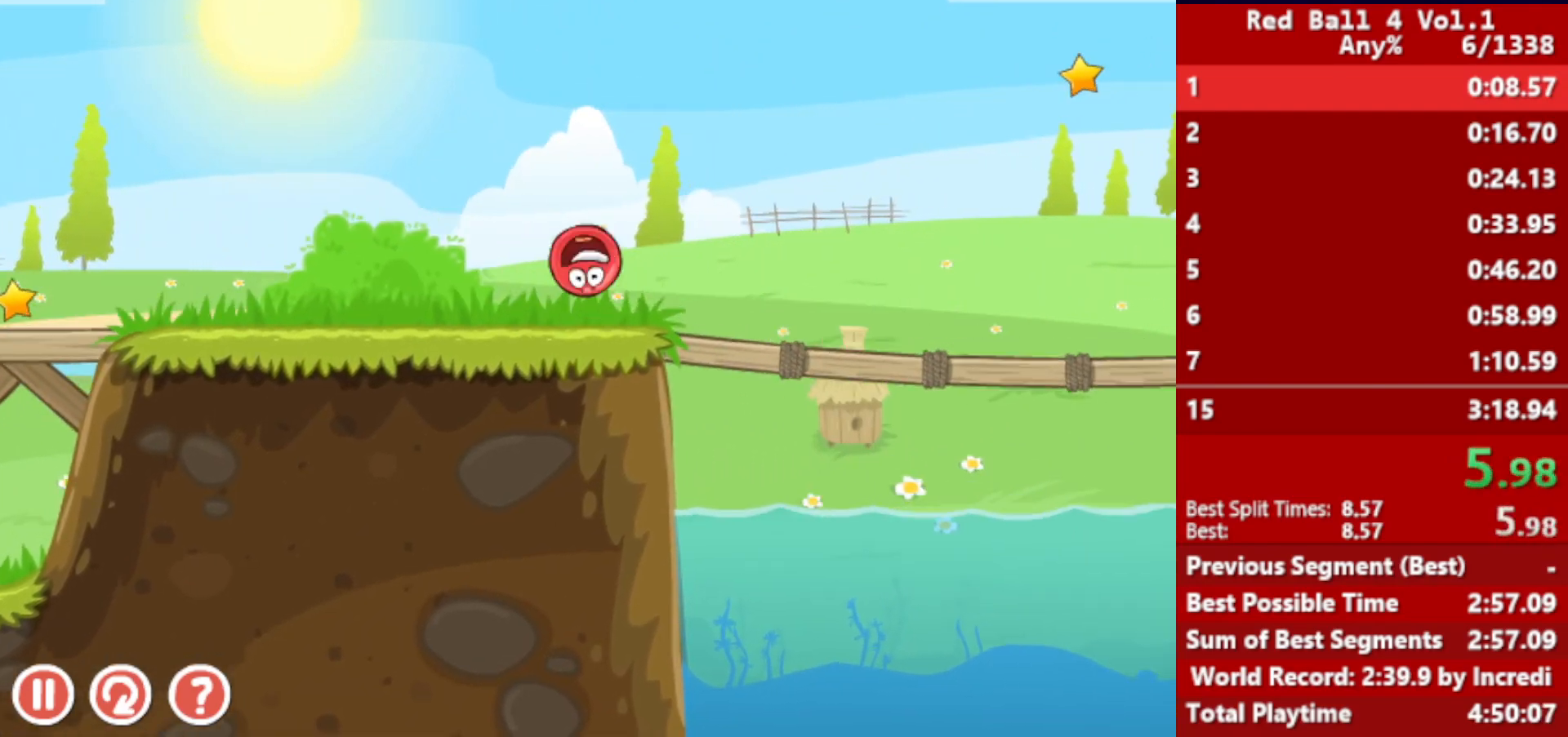
{"keys": ["right", "up"], "events": []}
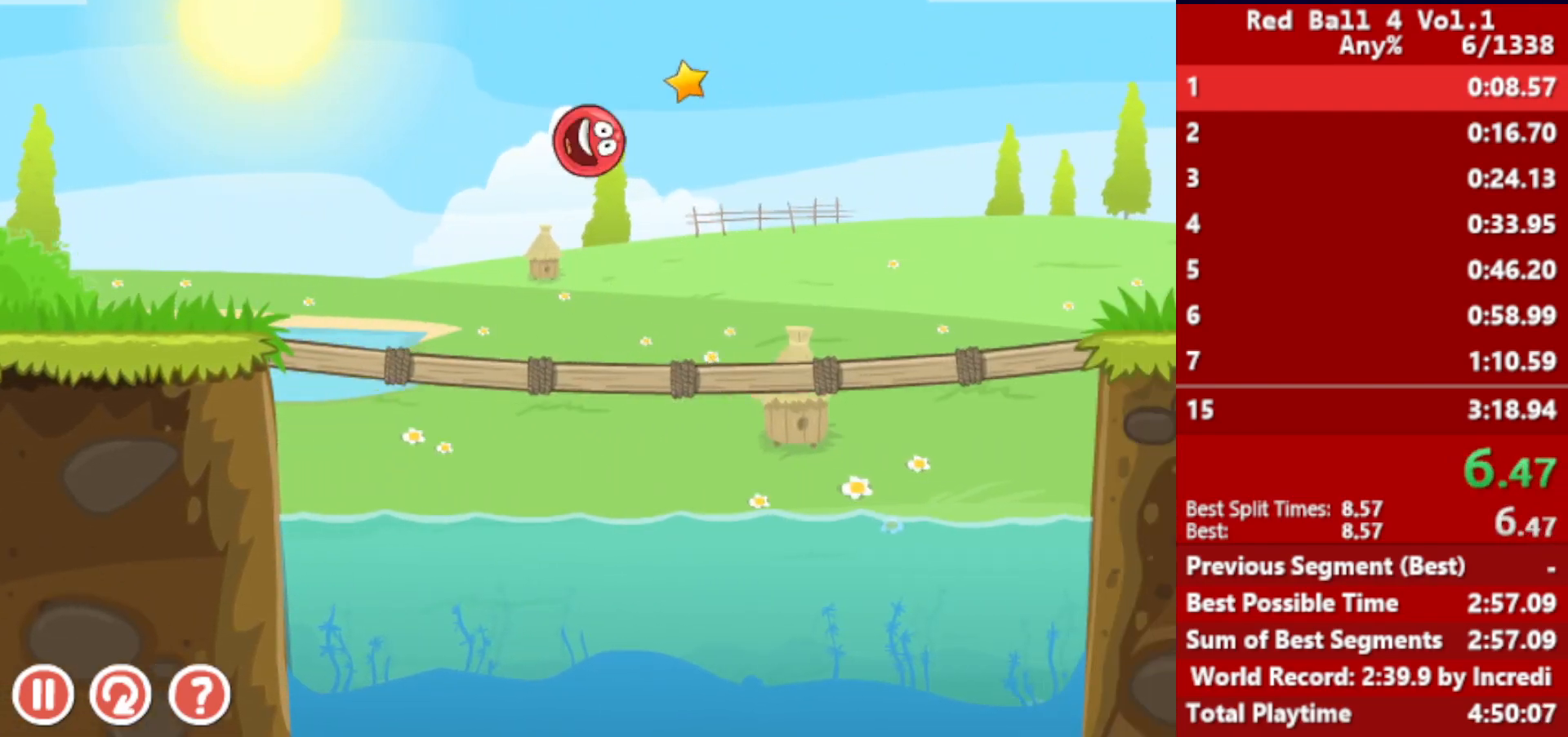
{"keys": ["right"], "events": [[83, "up", "up"]]}
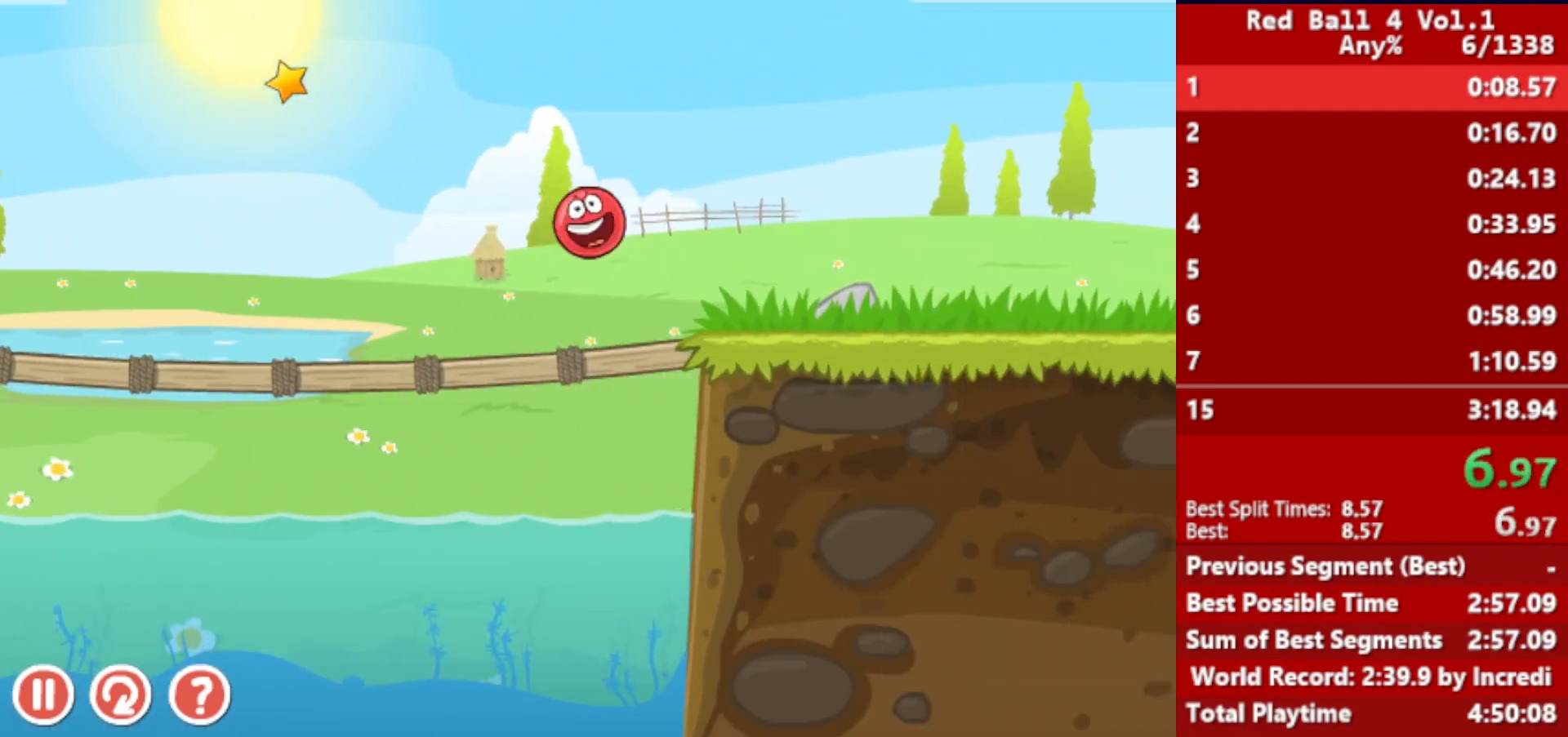
{"keys": ["right"], "events": [[383, "up", "down"], [417, "up", "up"]]}
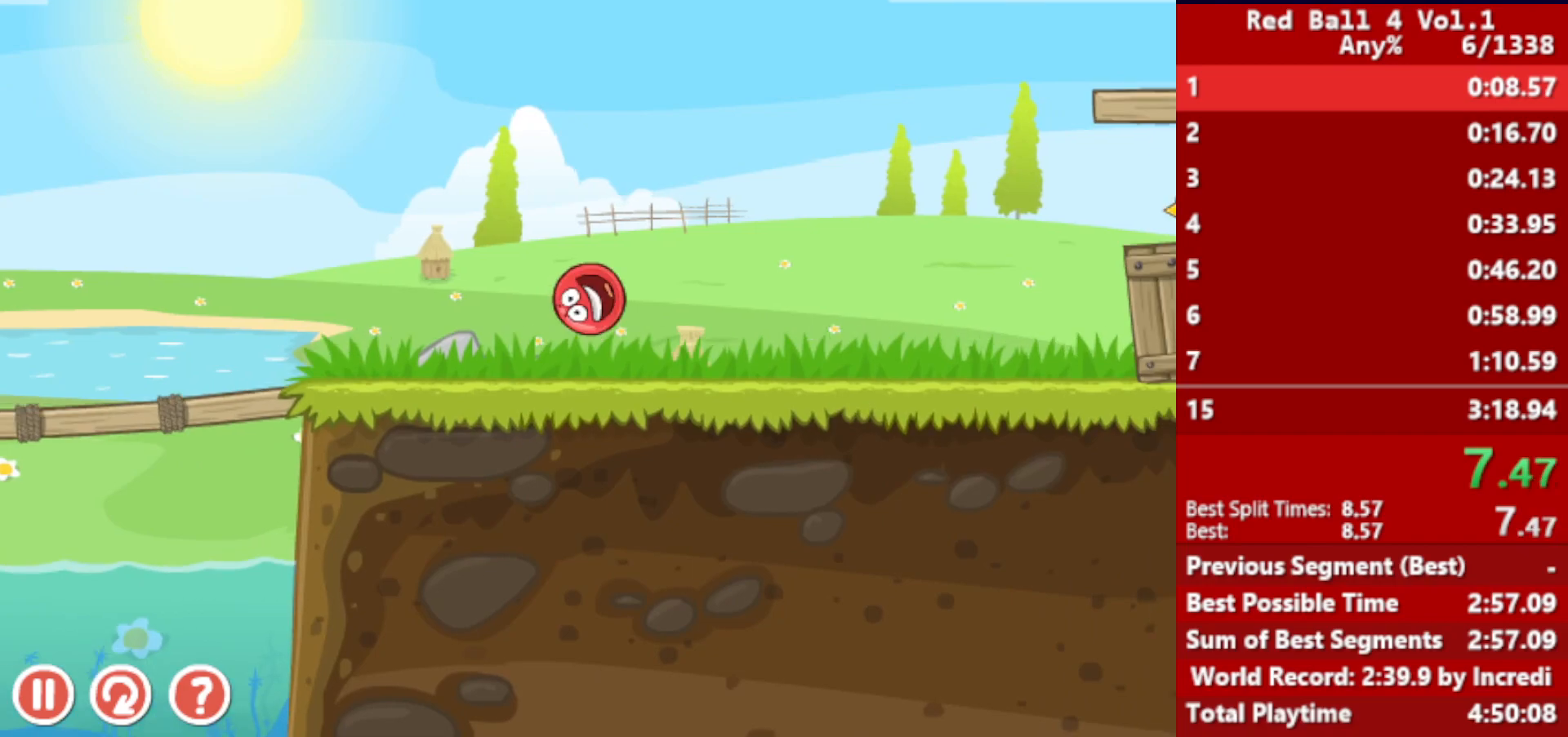
{"keys": ["right"], "events": [[17, "up", "down"], [50, "up", "up"], [150, "up", "down"], [183, "up", "up"]]}
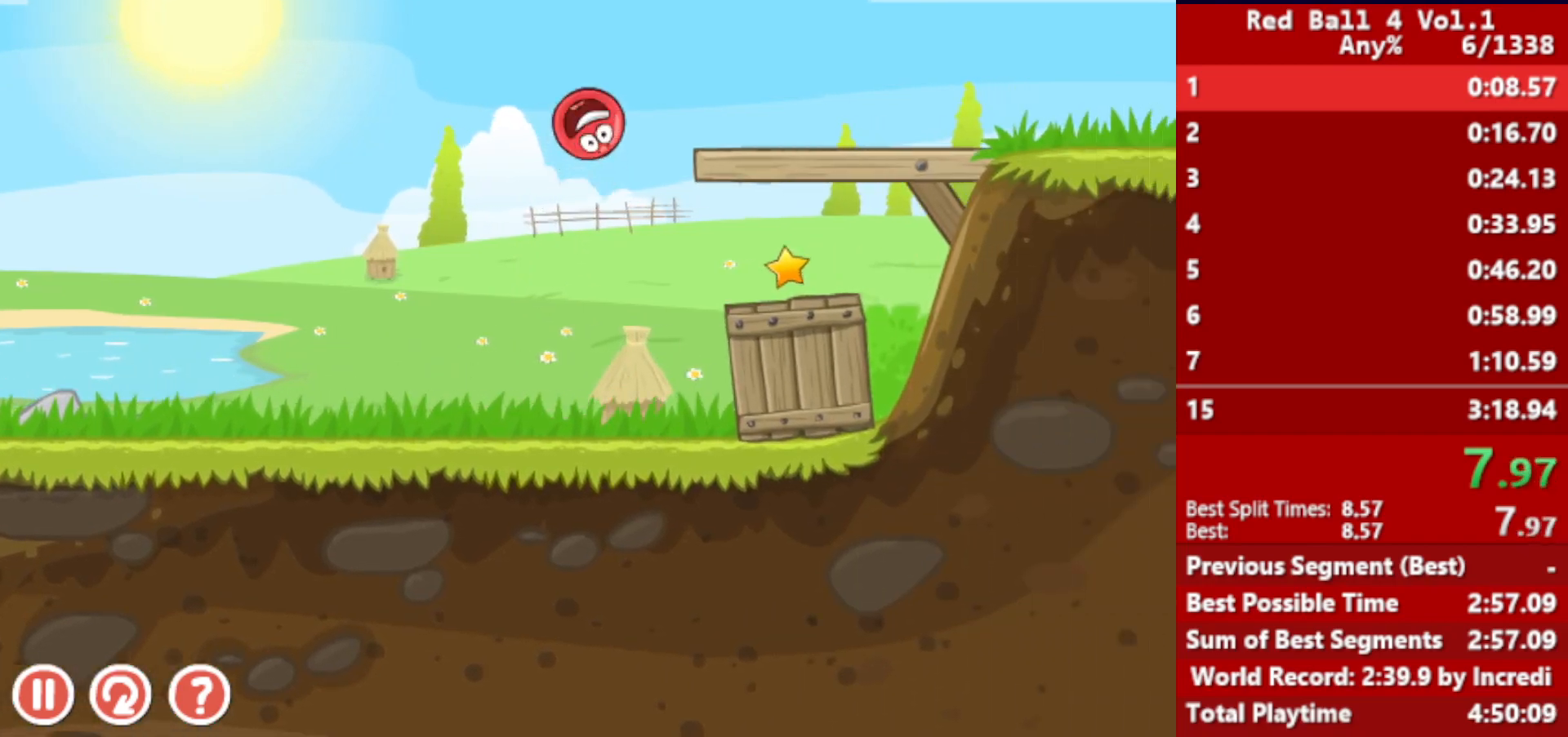
{"keys": ["right"], "events": []}
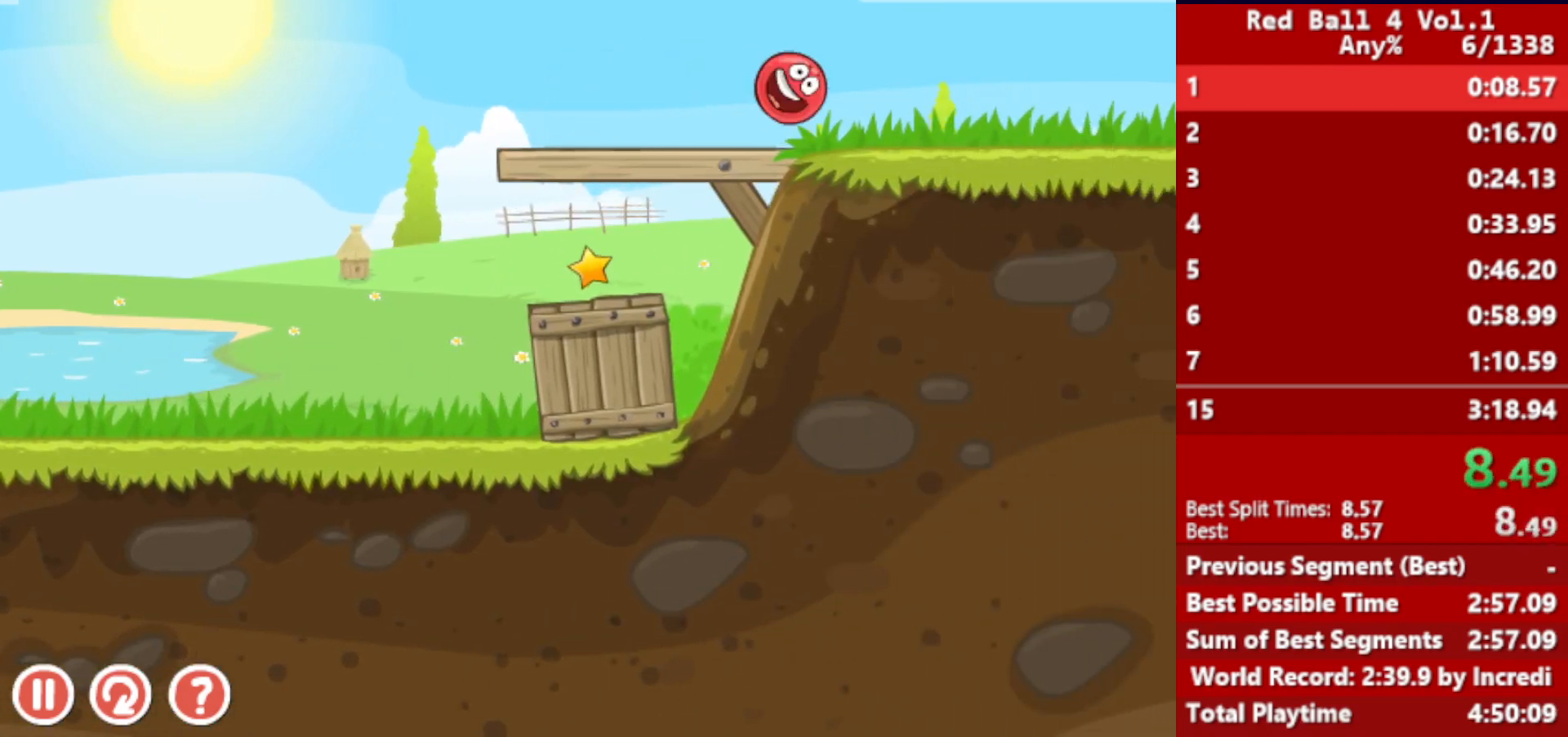
{"keys": ["right"], "events": []}
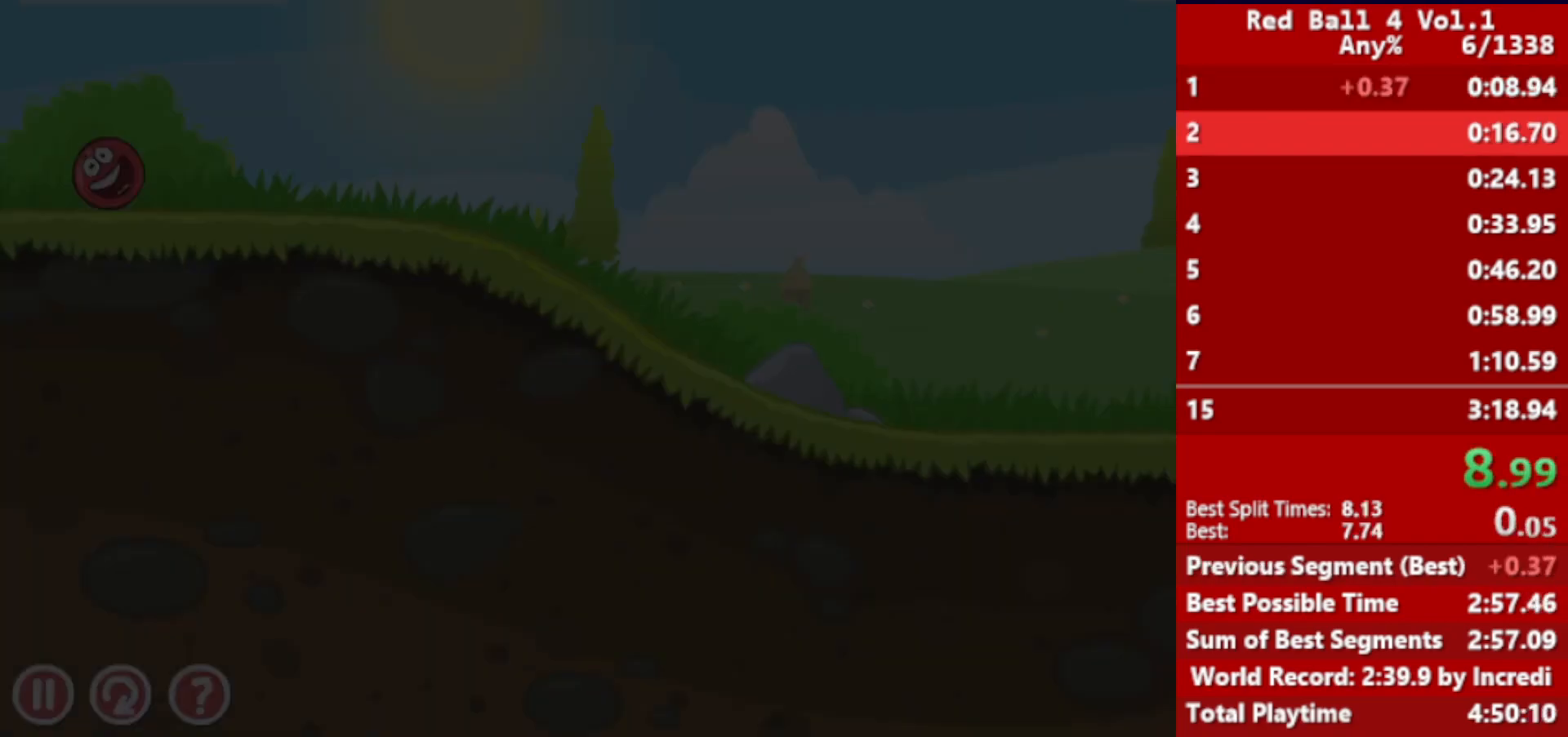
{"keys": ["right"], "events": []}
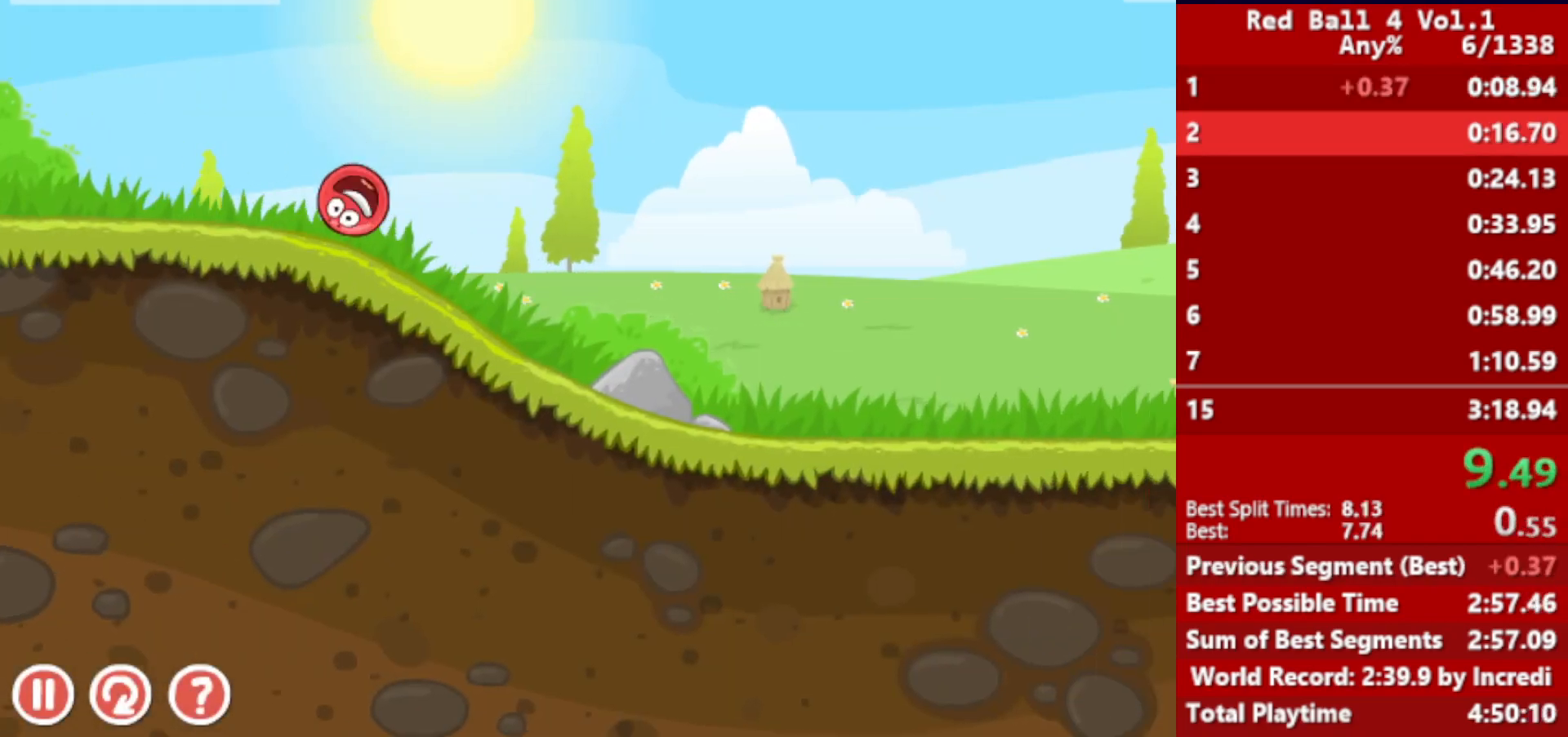
{"keys": ["right"], "events": []}
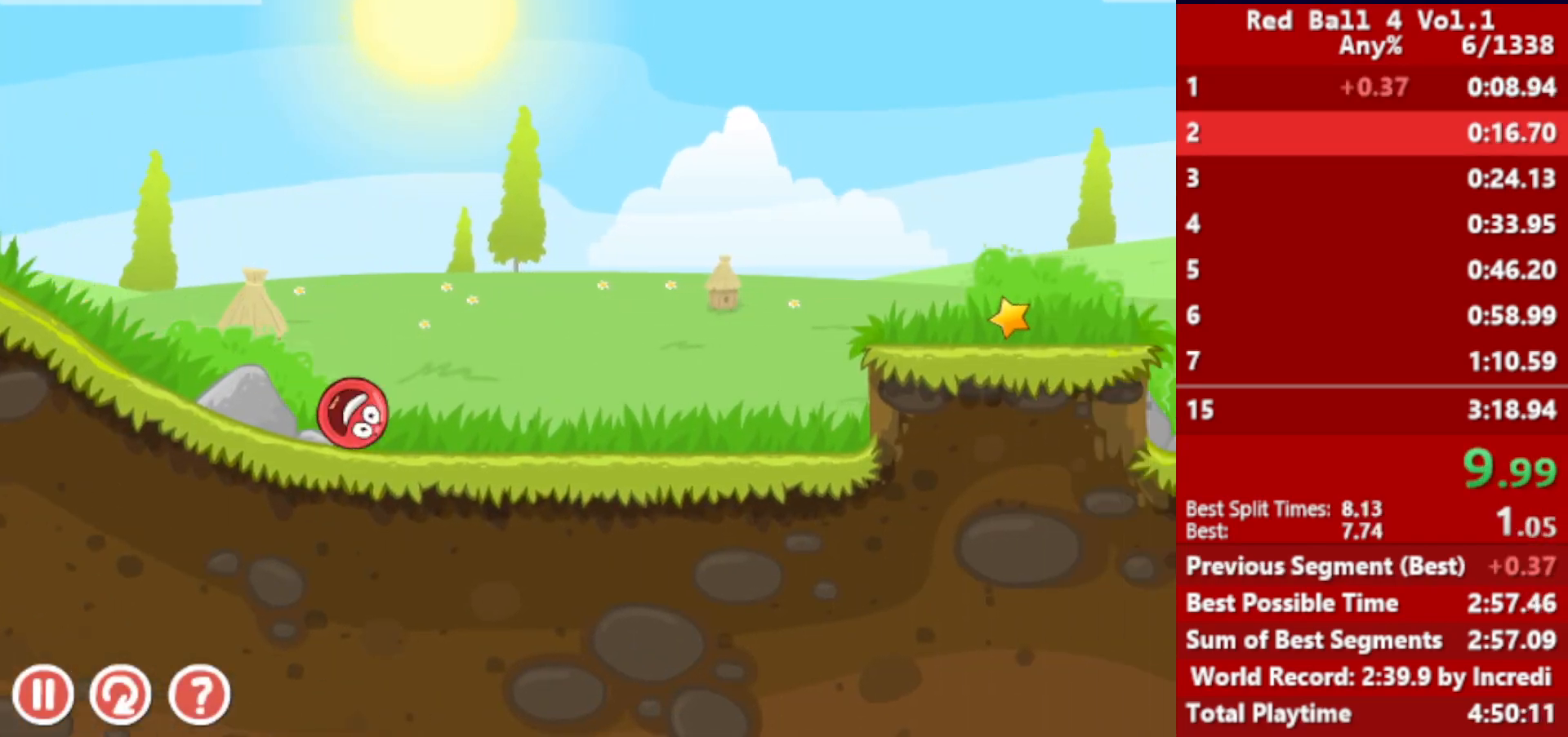
{"keys": ["right", "up"], "events": [[217, "up", "down"], [233, "up", "up"], [367, "up", "down"], [400, "up", "up"], [483, "up", "down"]]}
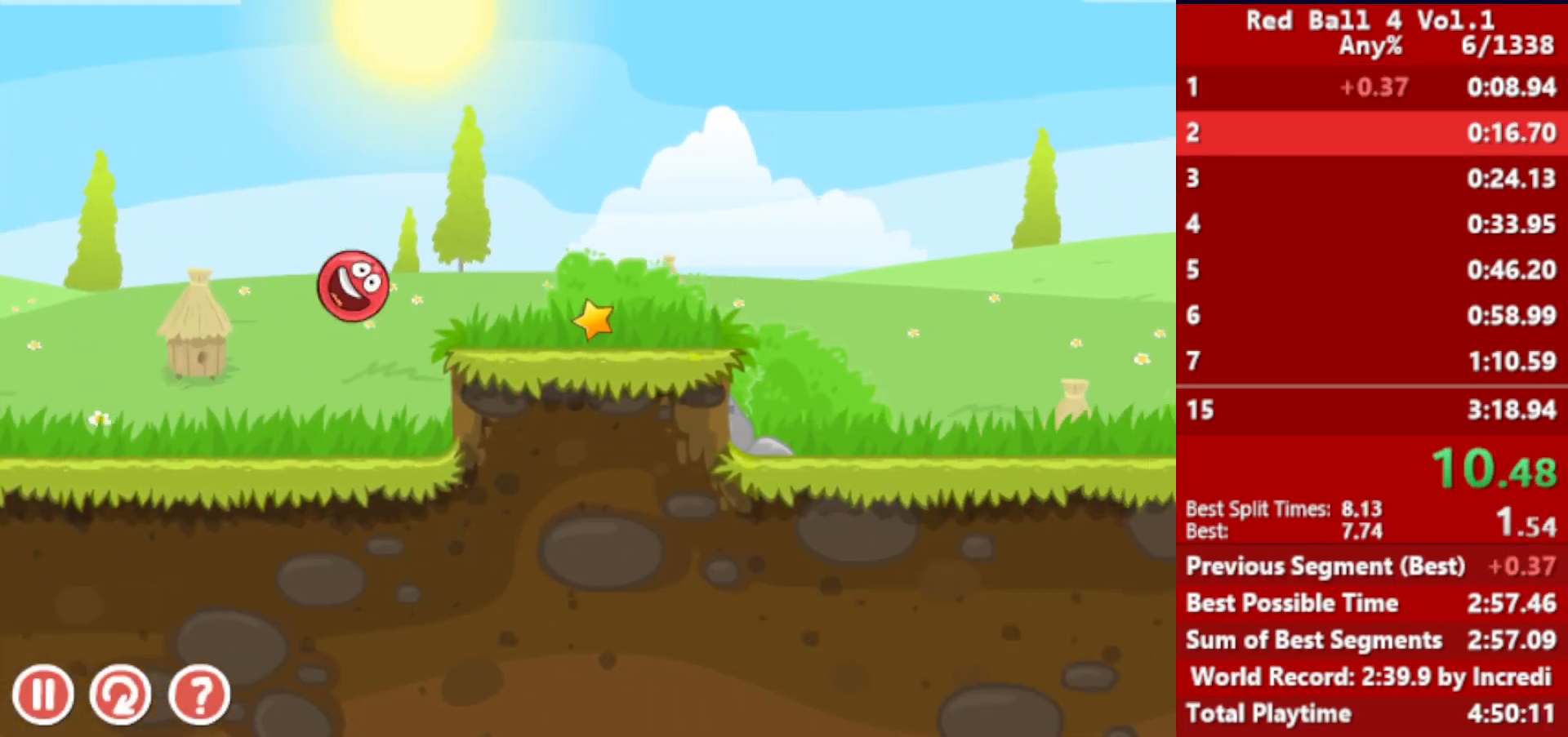
{"keys": ["right"], "events": [[67, "up", "up"]]}
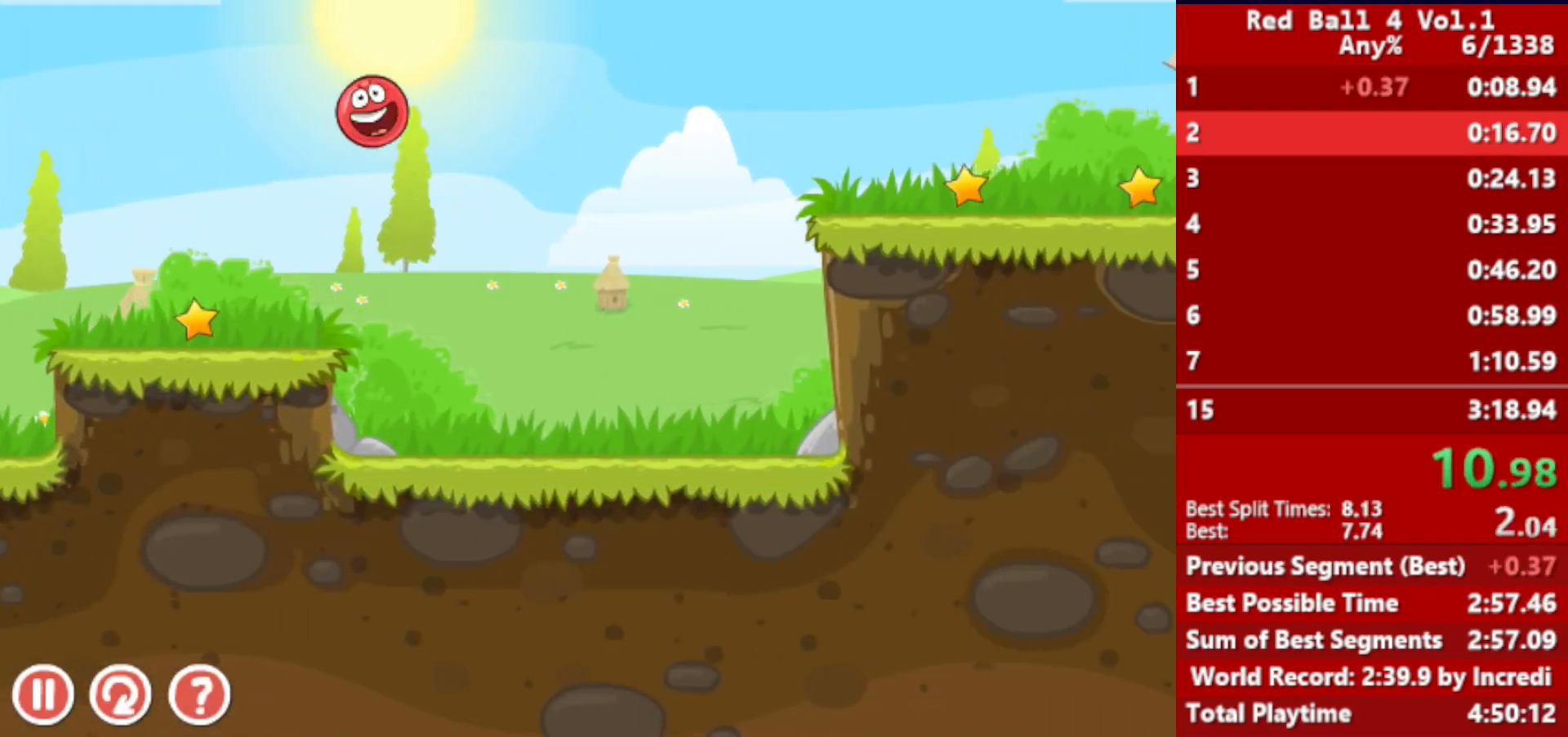
{"keys": ["right"], "events": []}
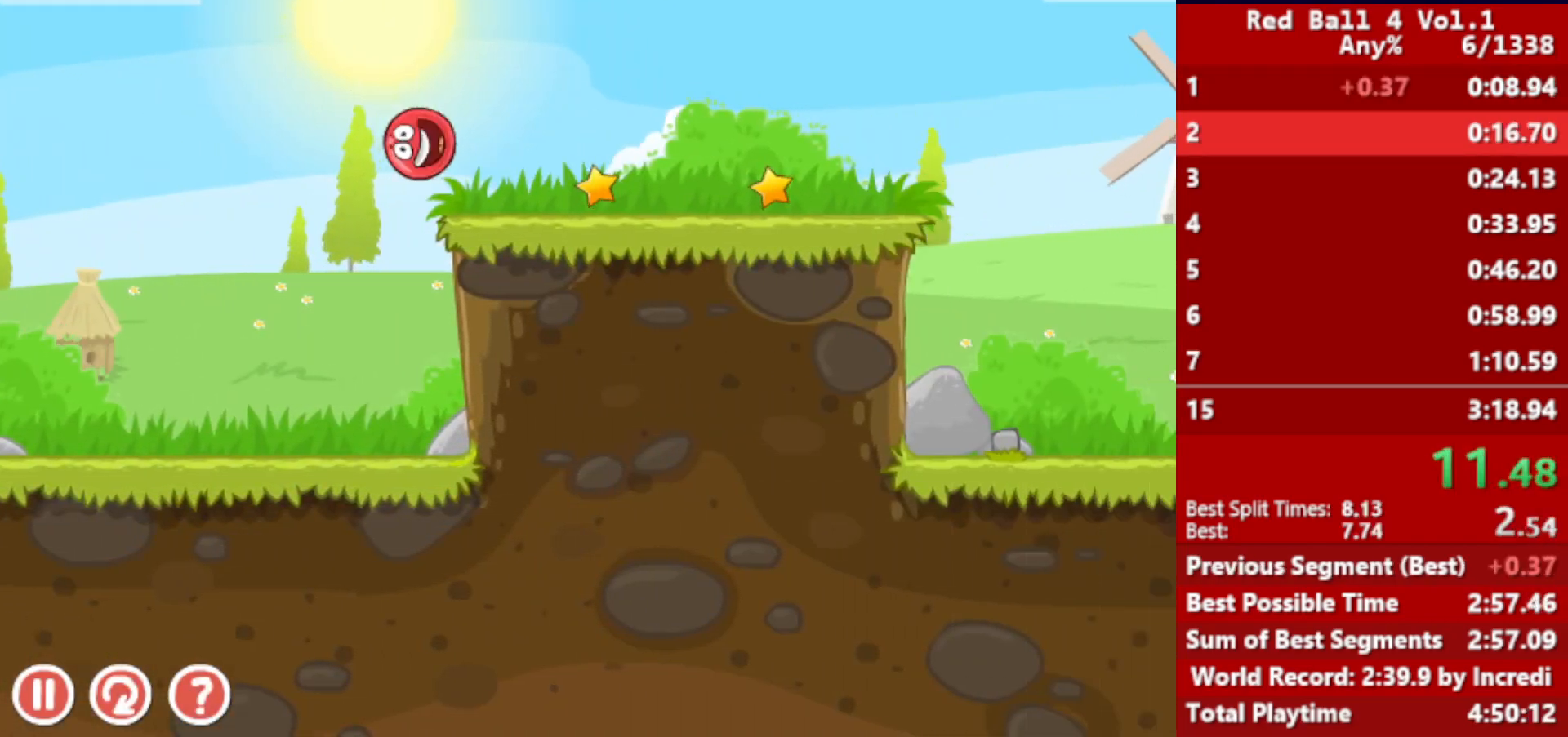
{"keys": ["right", "up"], "events": [[200, "up", "down"], [233, "up", "up"], [350, "up", "down"], [400, "up", "up"], [483, "up", "down"]]}
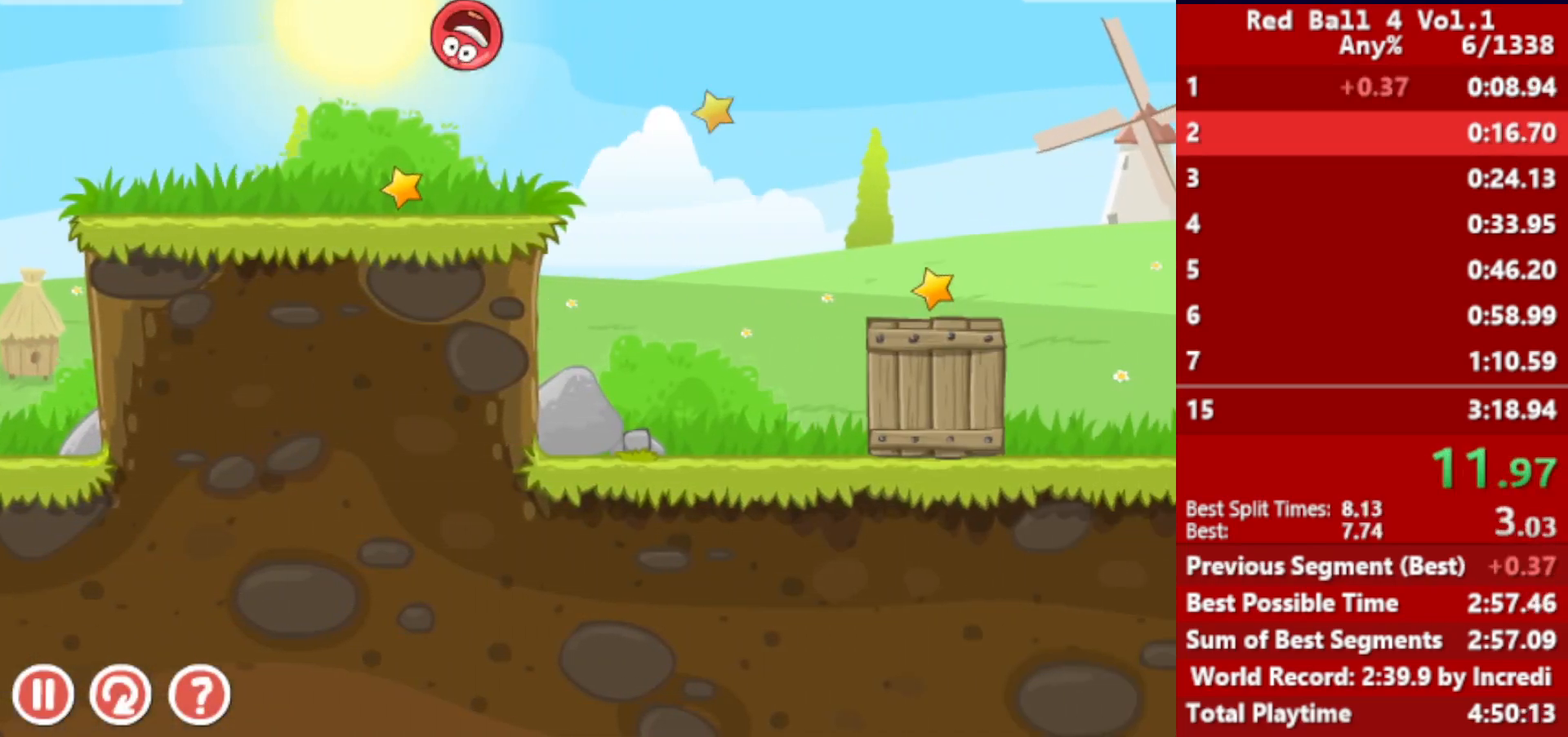
{"keys": ["right"], "events": [[33, "up", "up"]]}
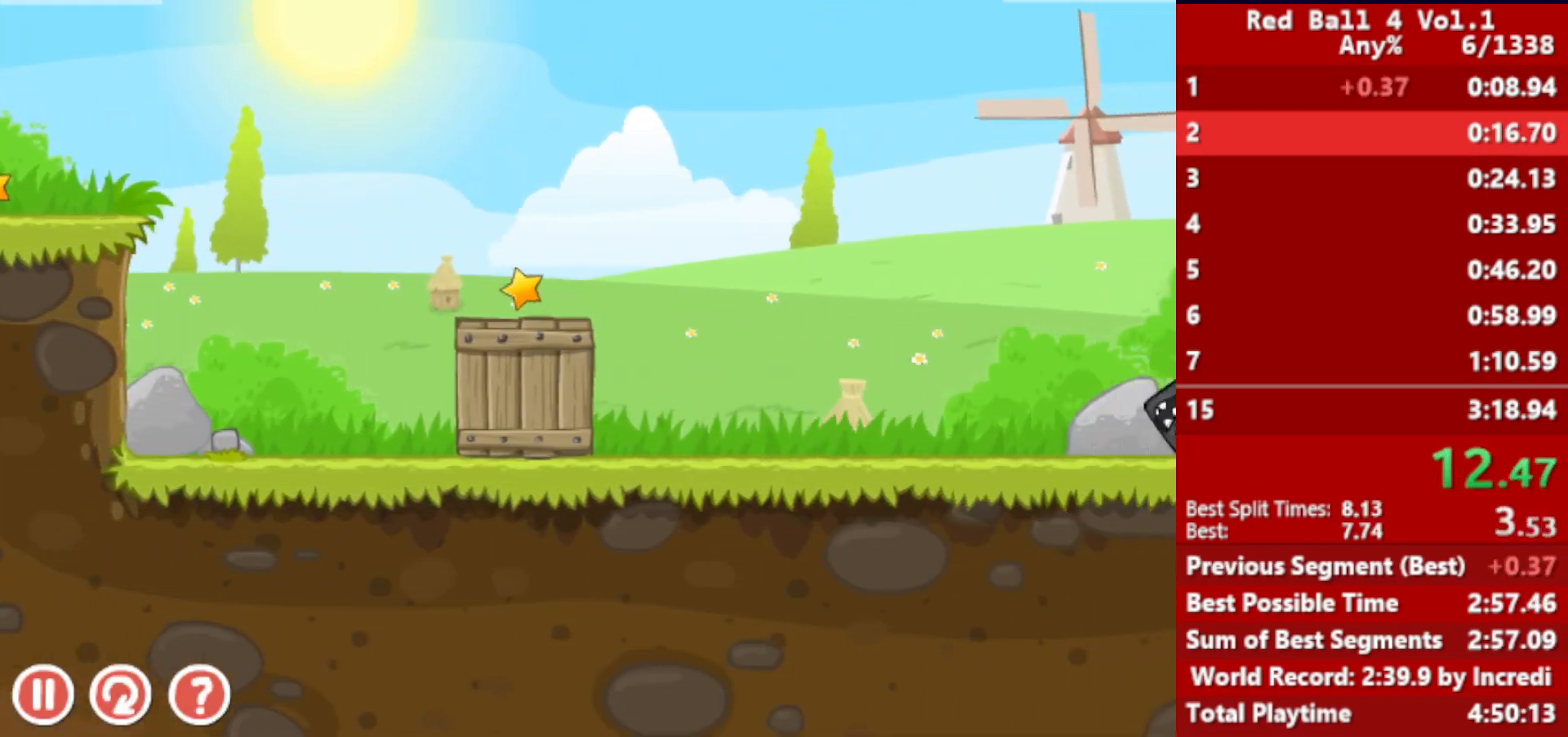
{"keys": ["right", "up"], "events": [[200, "up", "down"]]}
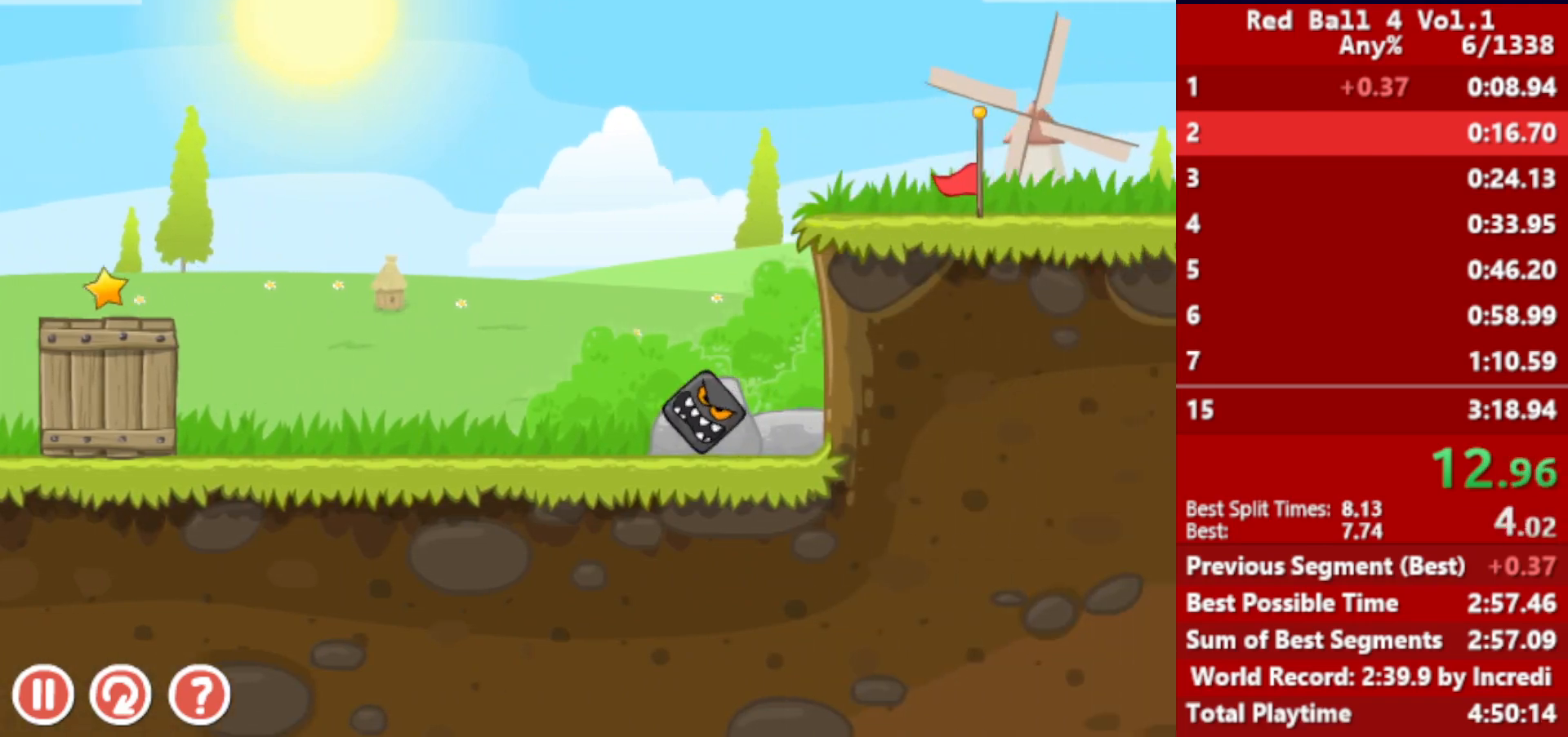
{"keys": ["right", "up"], "events": []}
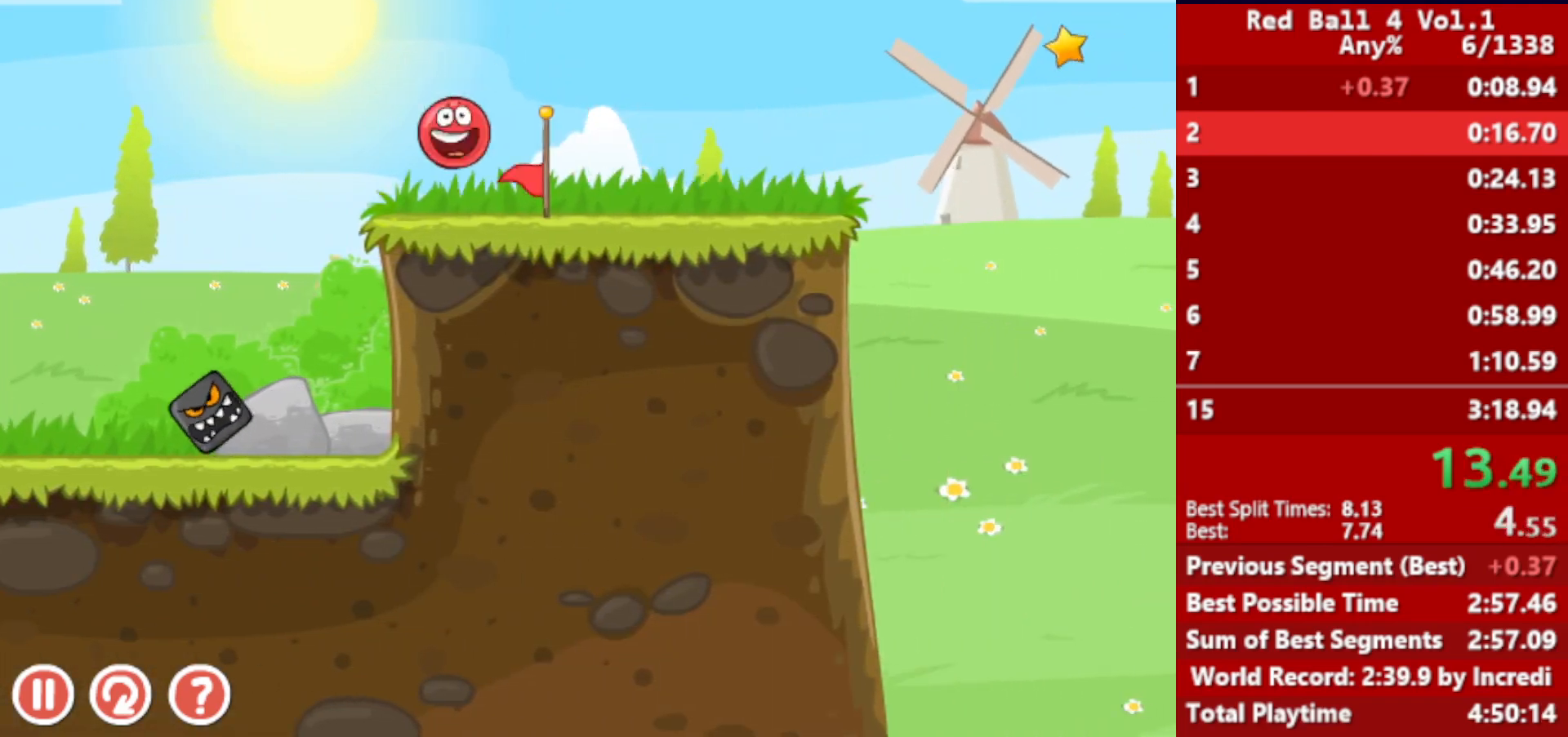
{"keys": ["right", "up"], "events": []}
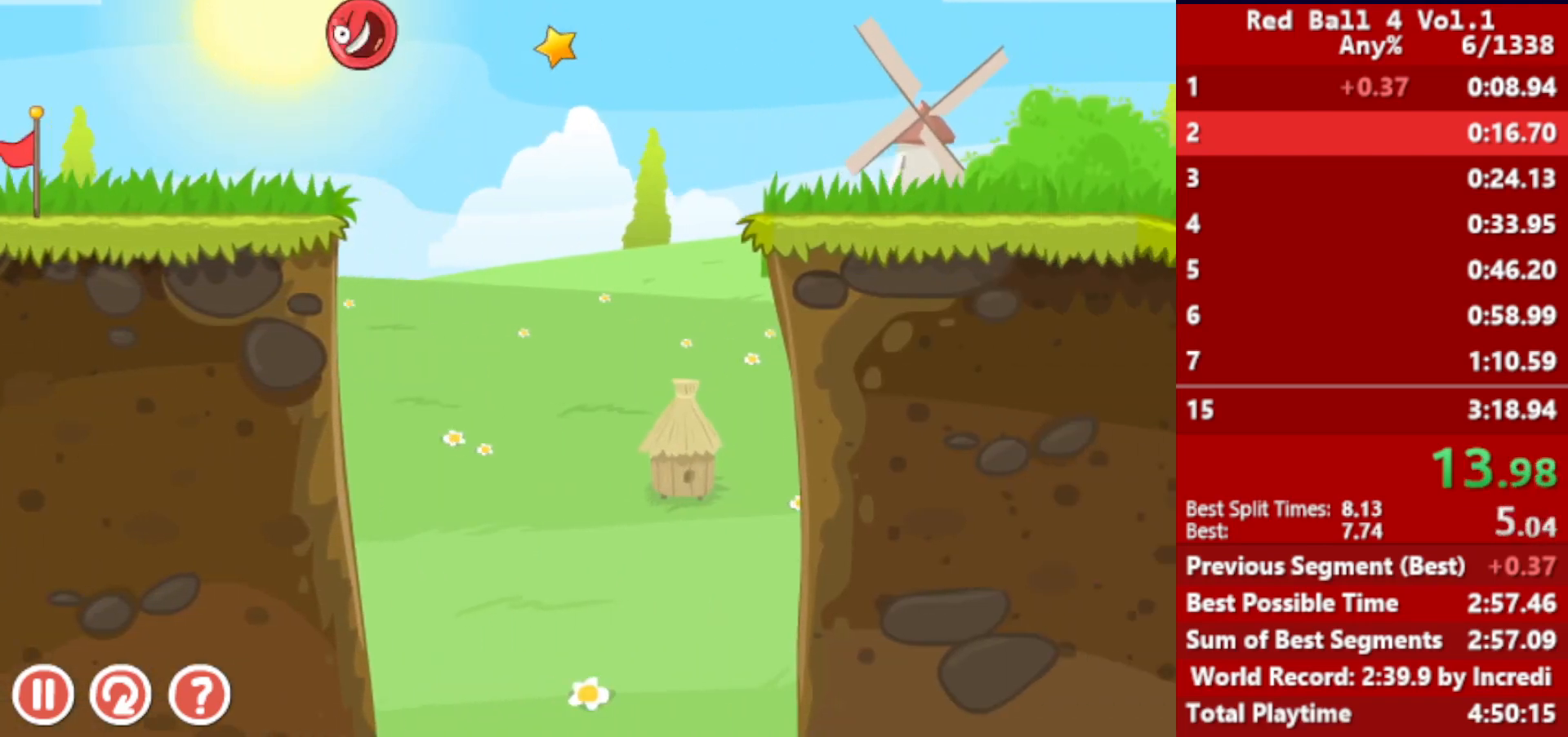
{"keys": ["right", "up"], "events": []}
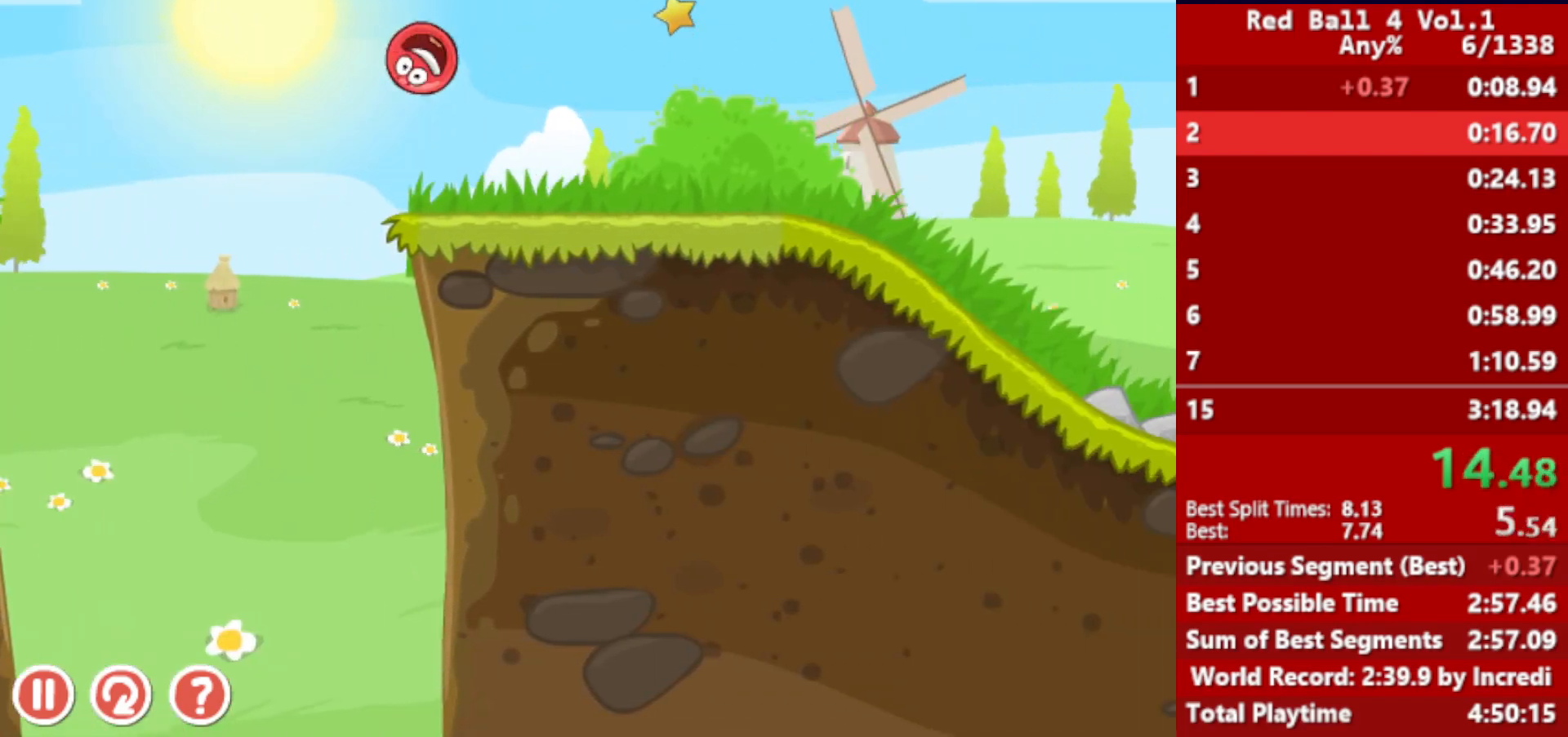
{"keys": ["right", "up"], "events": []}
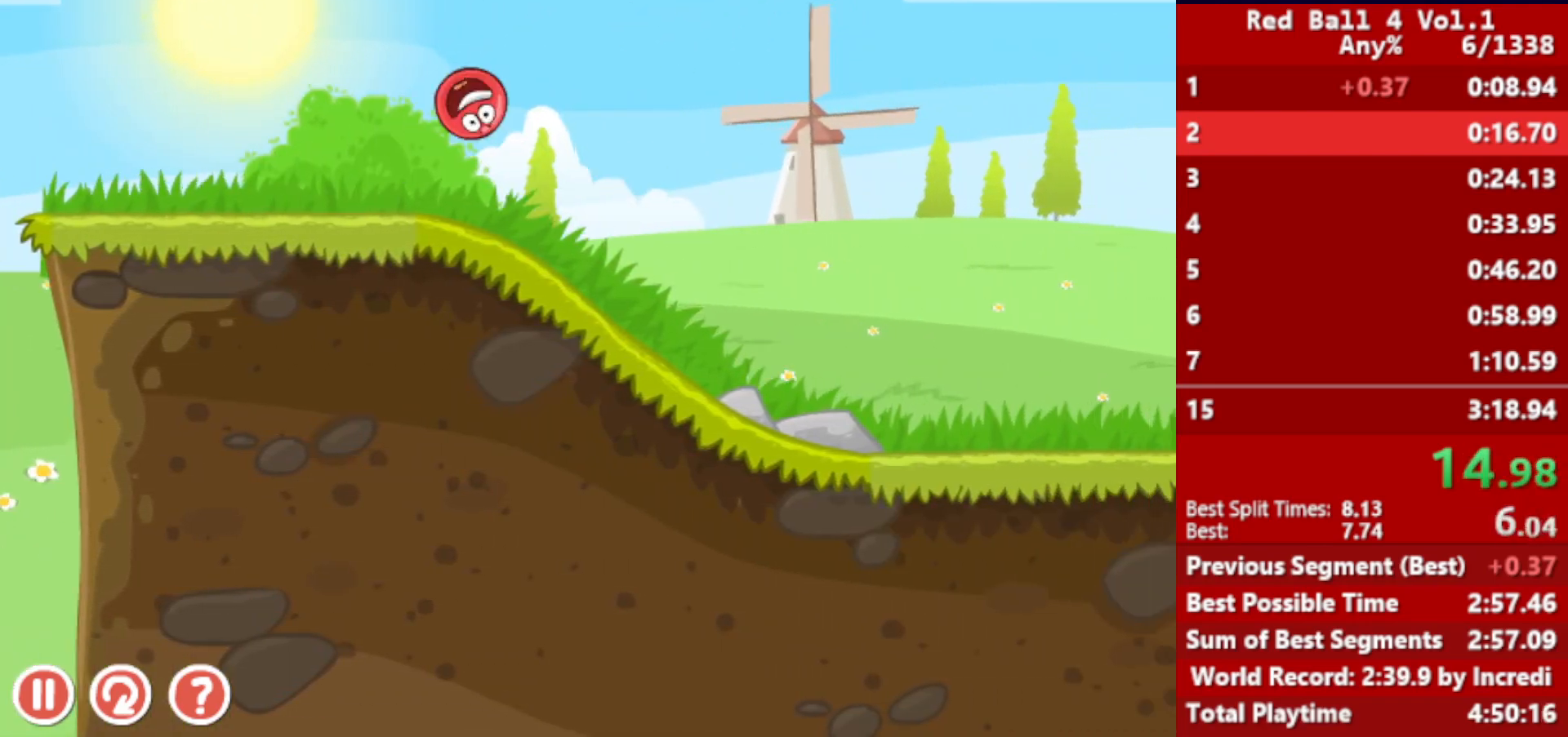
{"keys": ["right"], "events": [[500, "up", "up"]]}
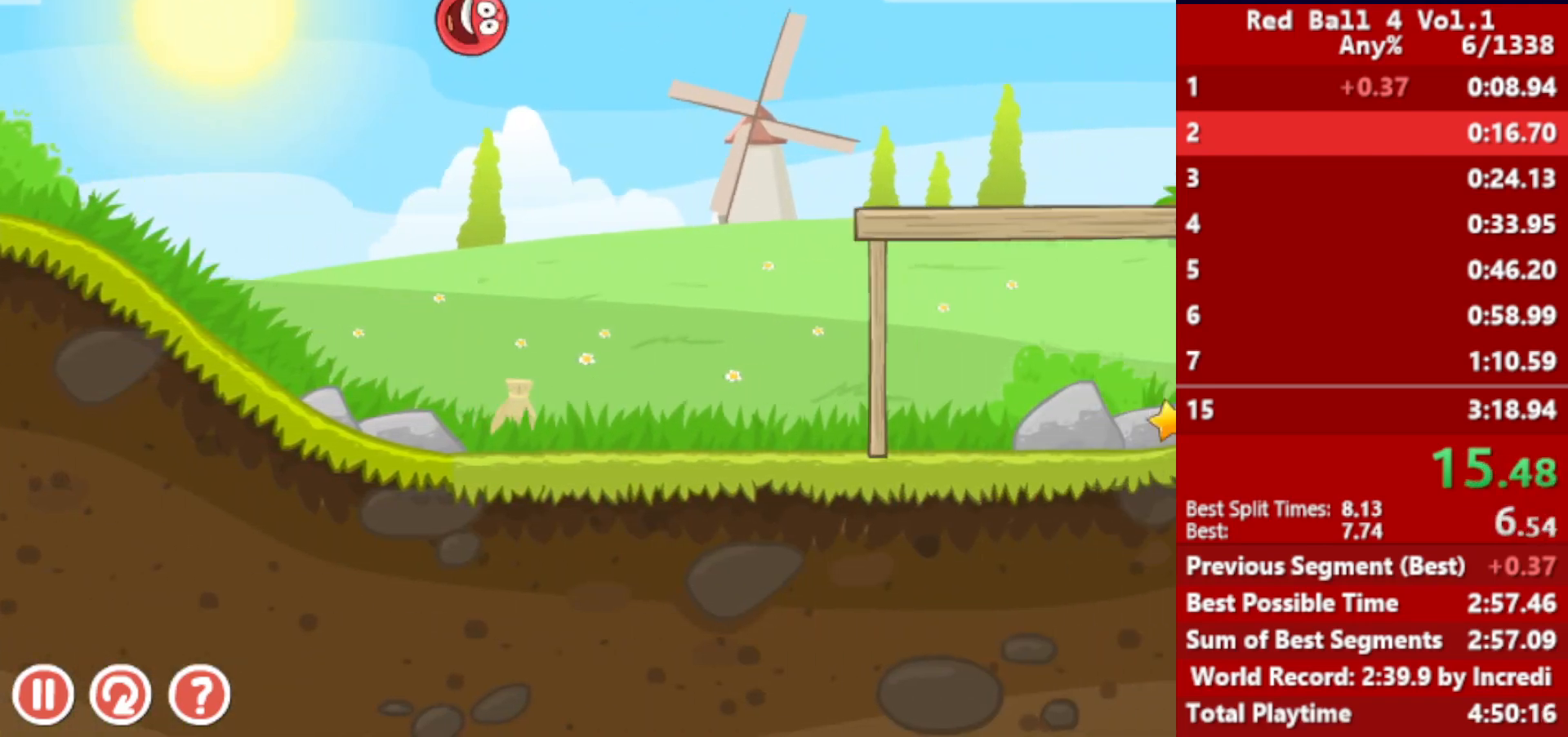
{"keys": ["right"], "events": []}
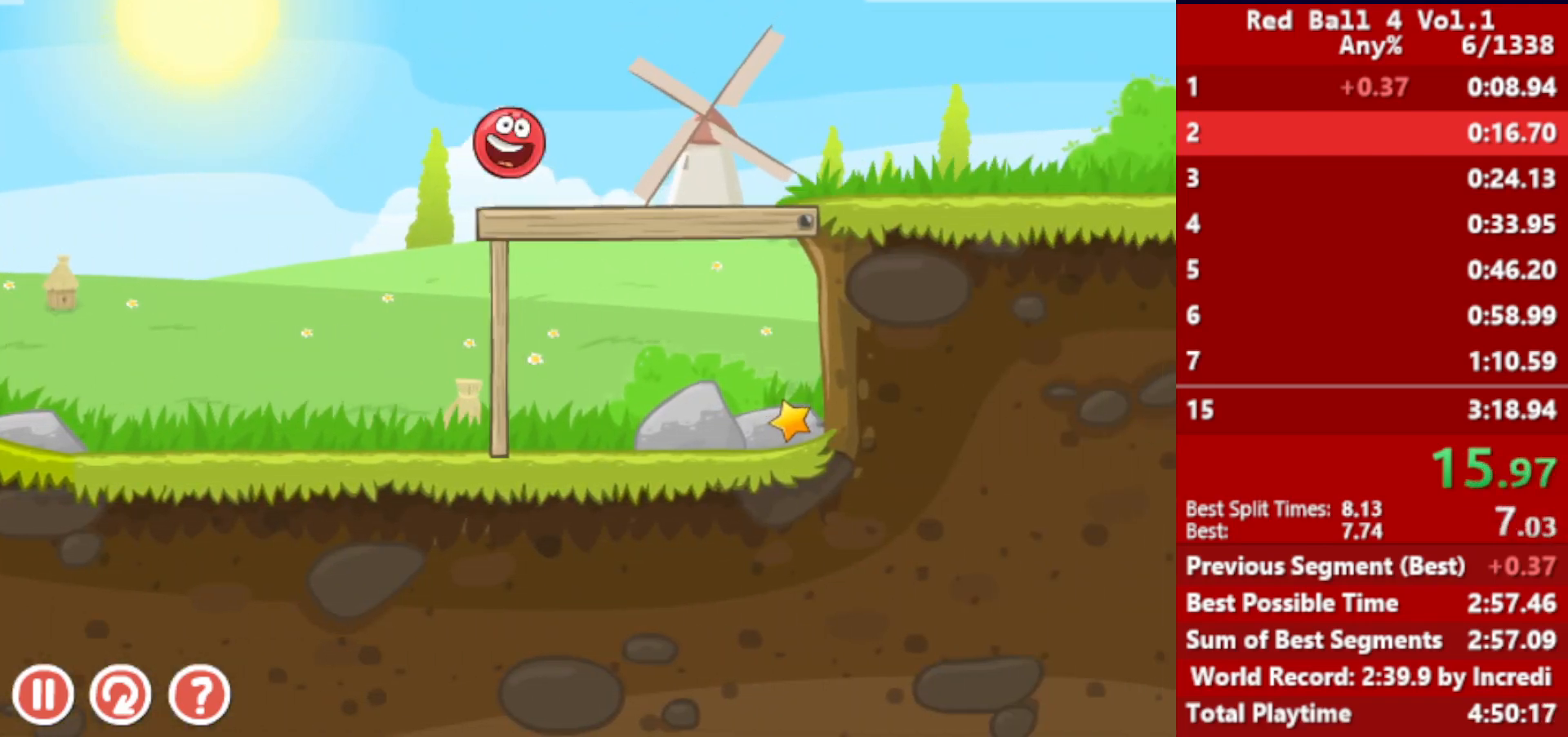
{"keys": ["right"], "events": []}
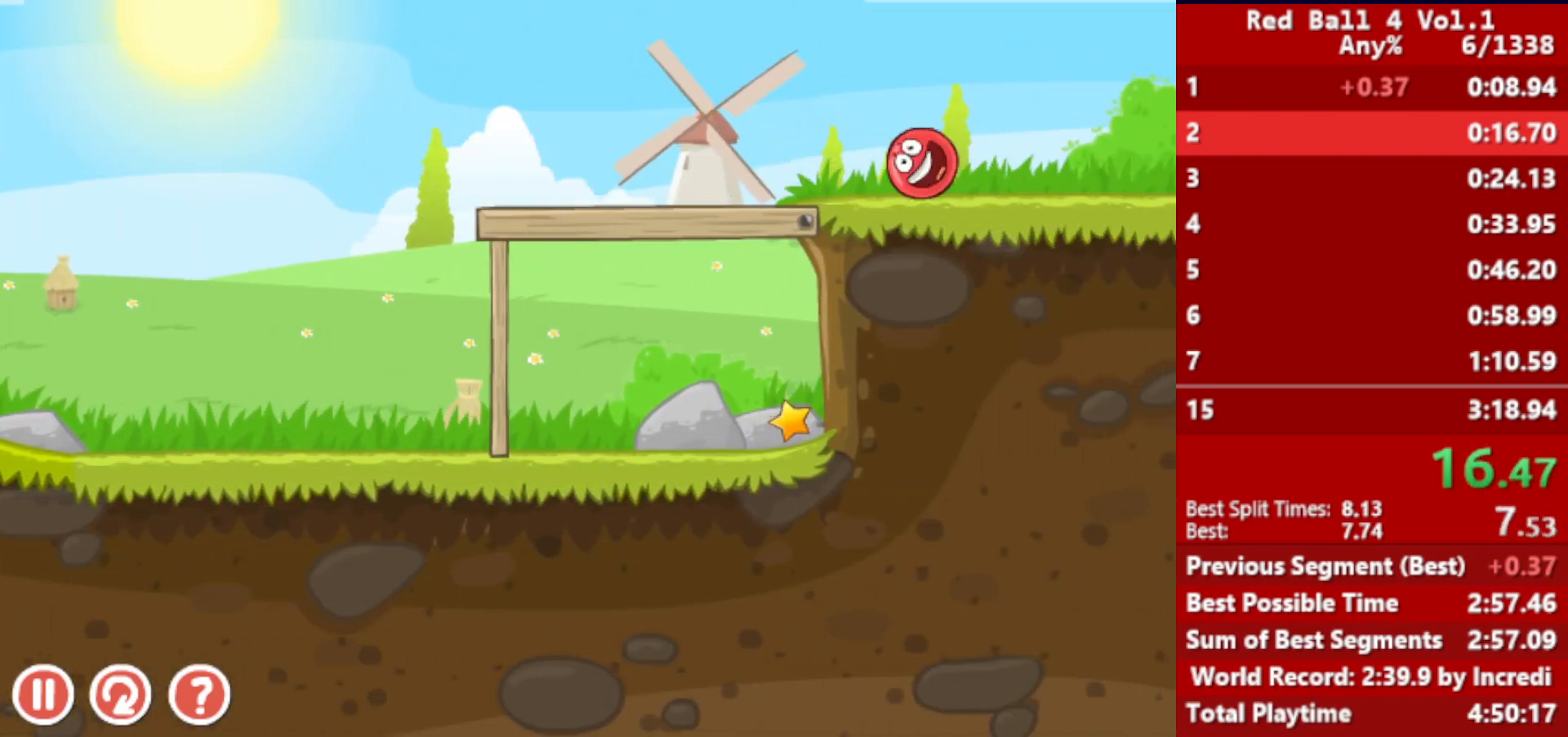
{"keys": ["right"], "events": []}
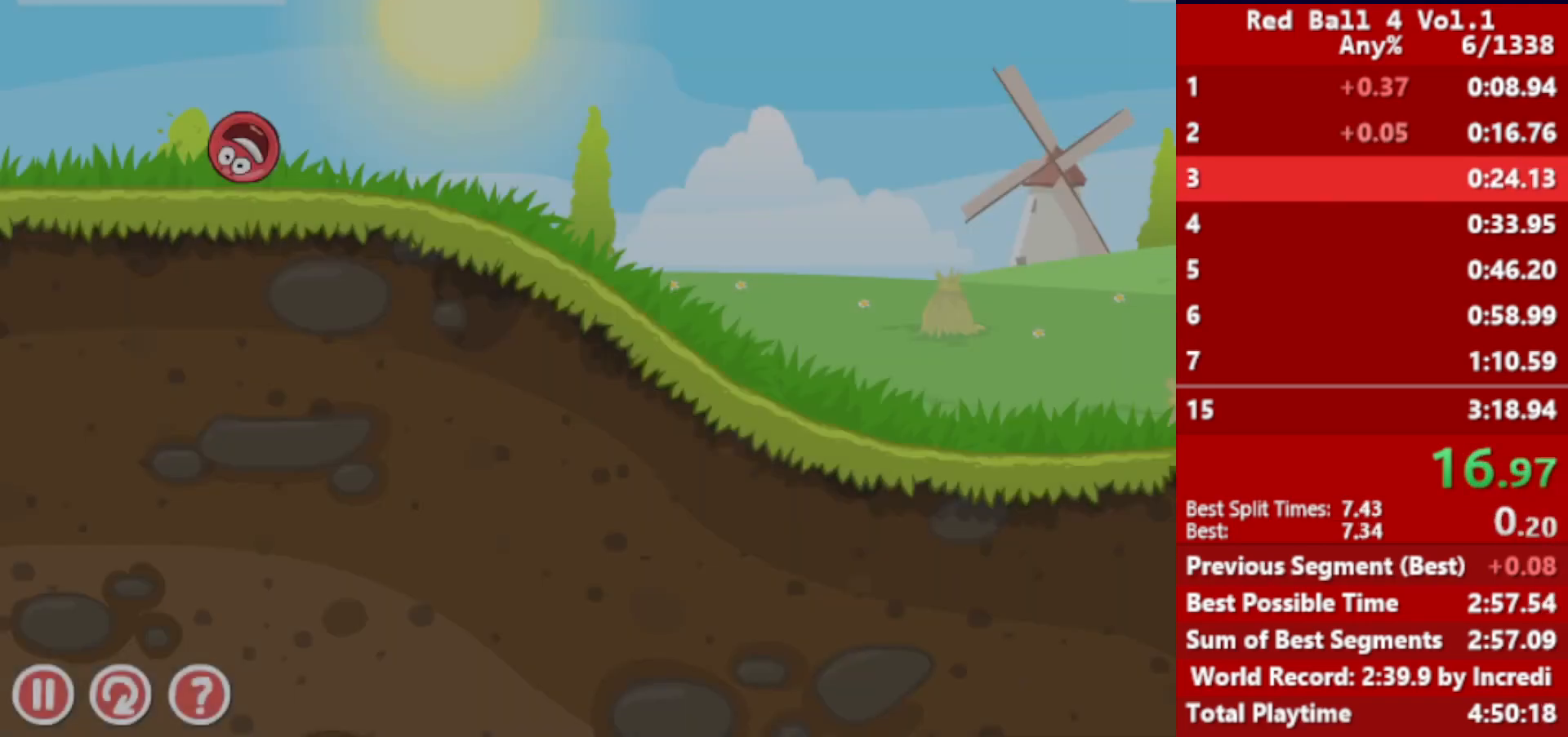
{"keys": ["right"], "events": []}
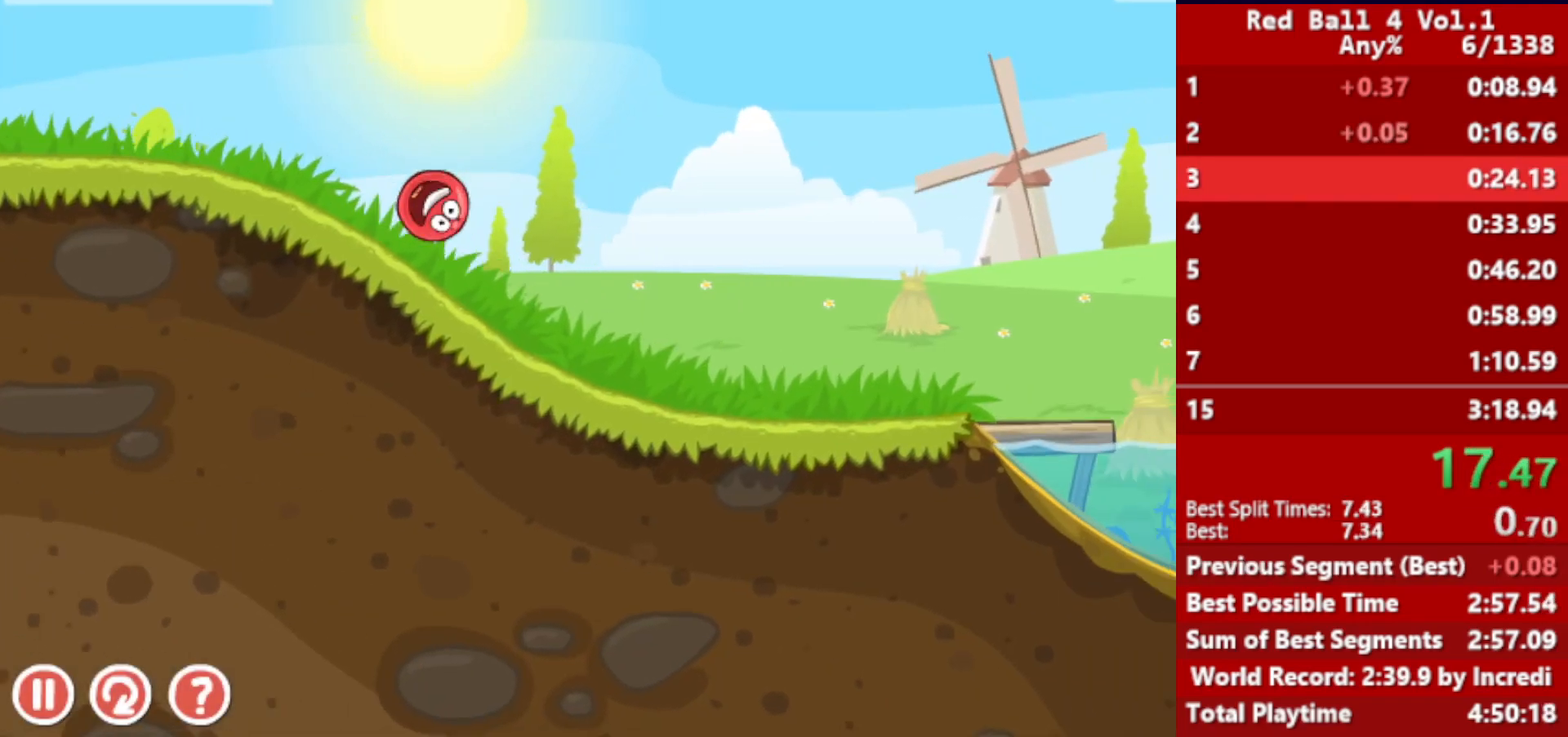
{"keys": ["right"], "events": []}
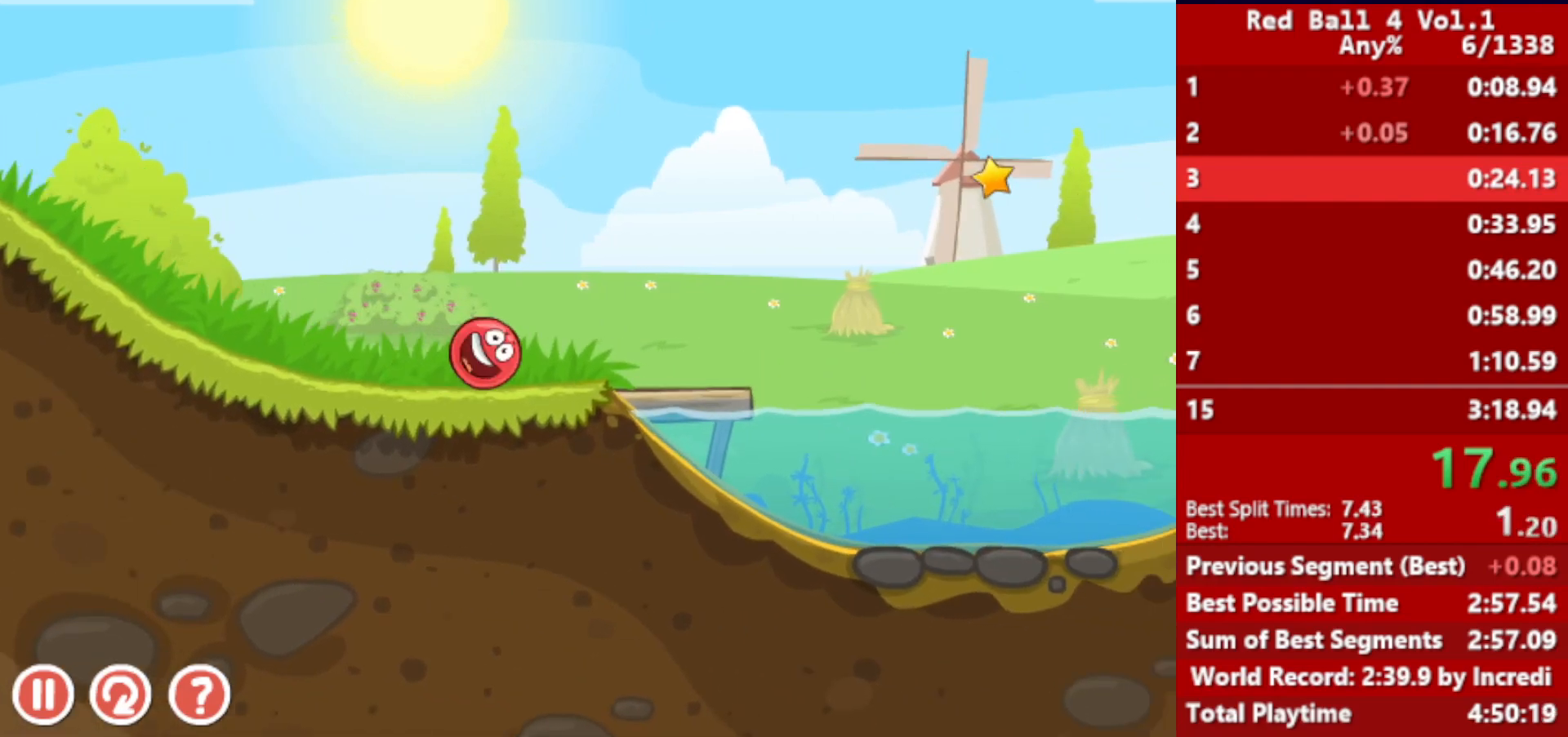
{"keys": ["right", "up"], "events": [[67, "up", "down"]]}
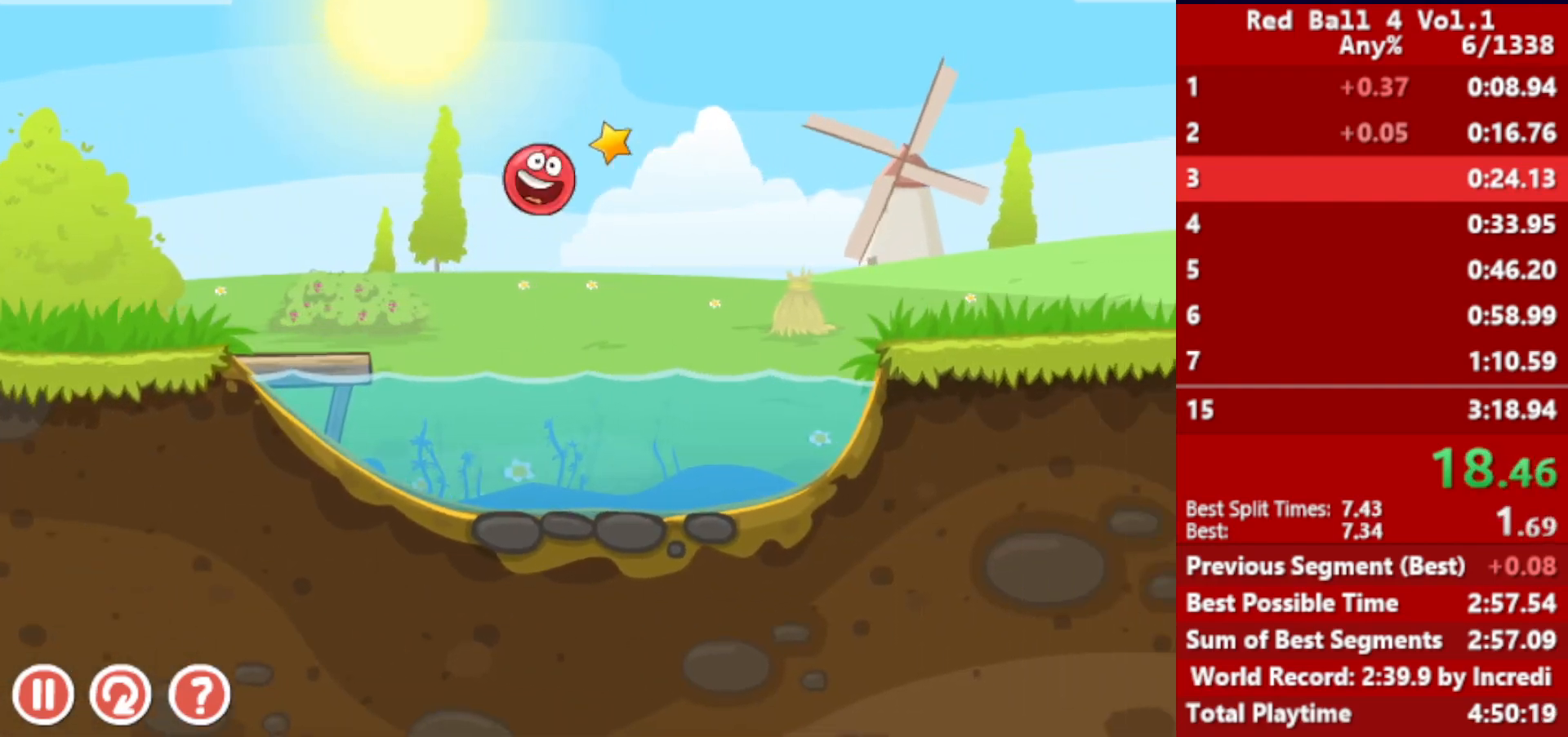
{"keys": ["right", "up"], "events": []}
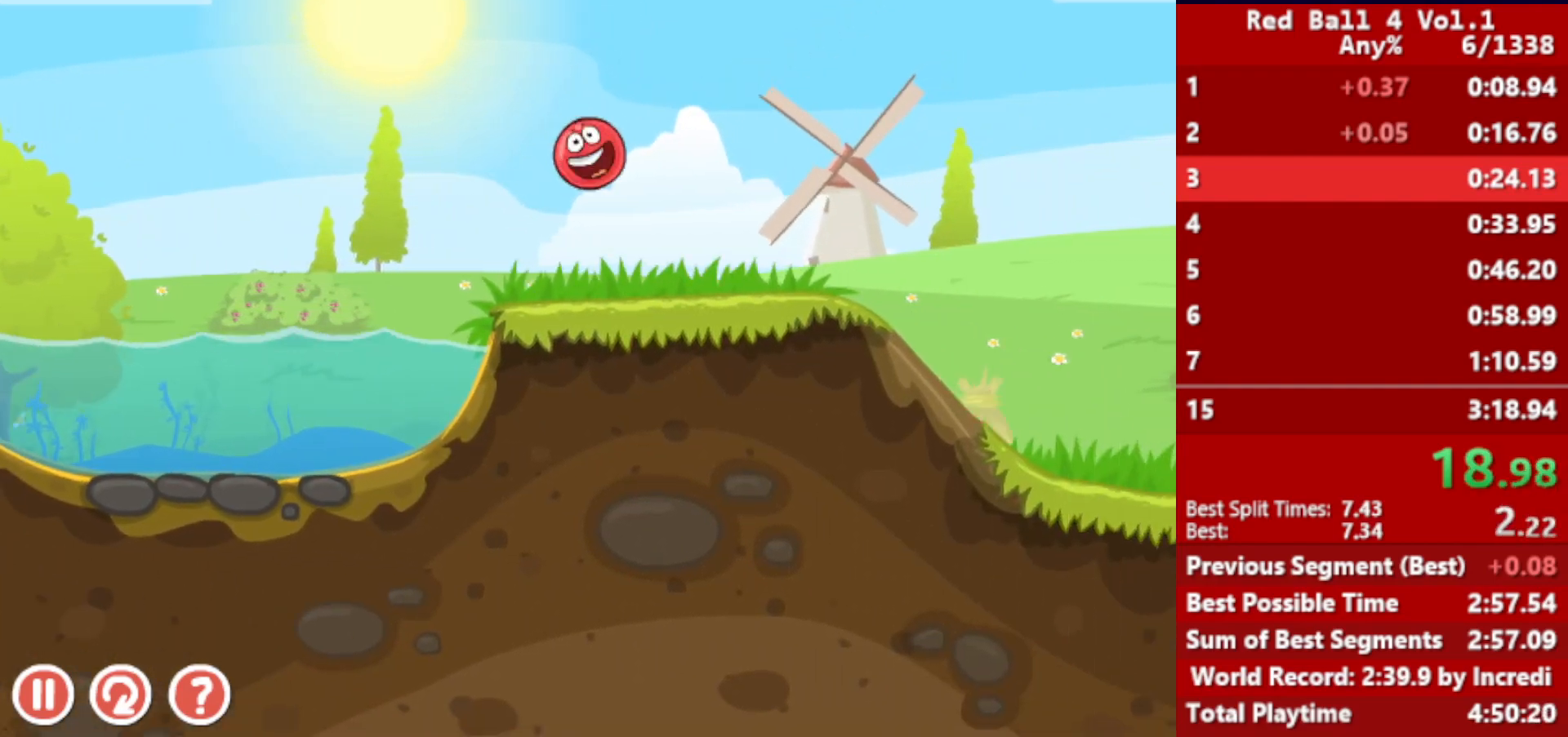
{"keys": ["right", "up"], "events": []}
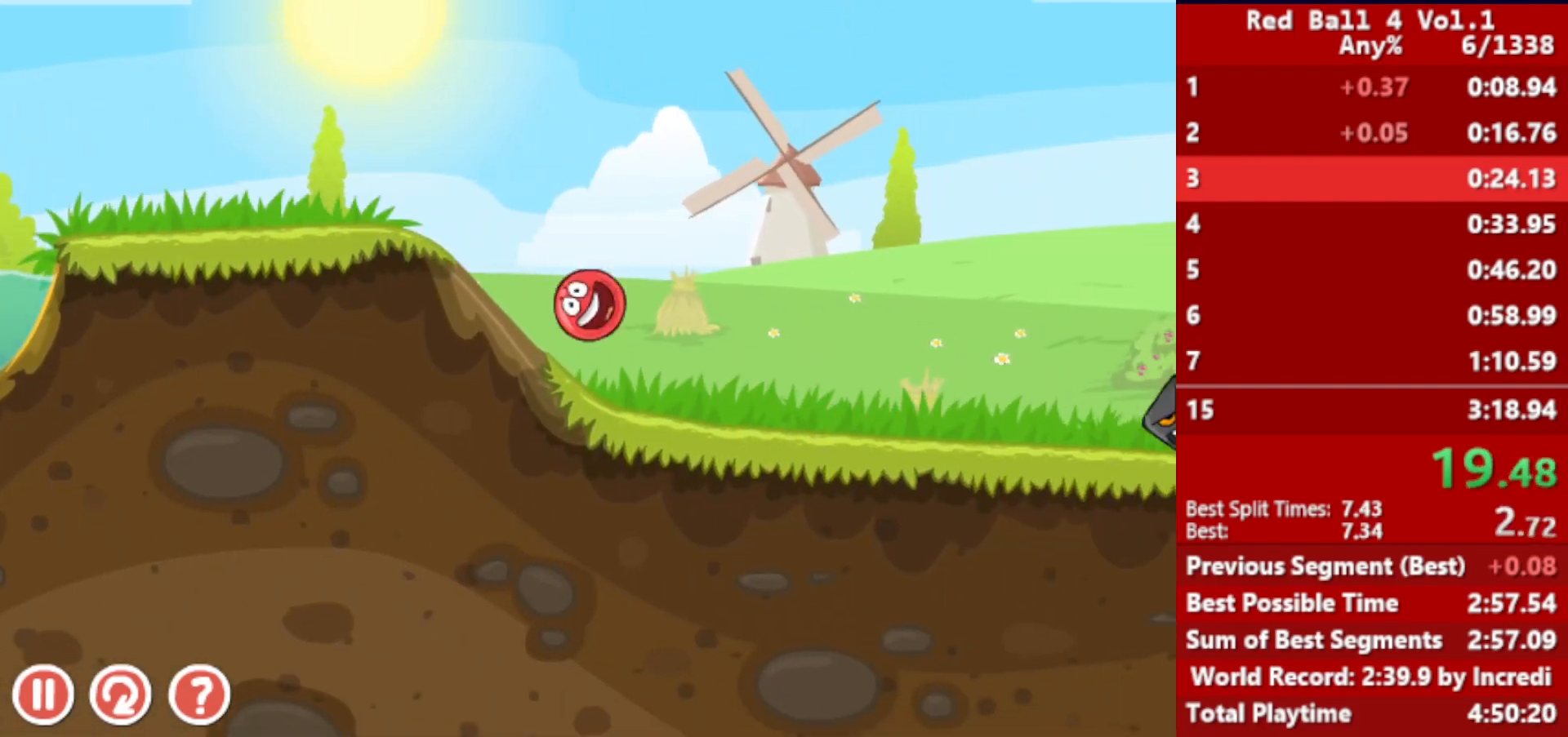
{"keys": ["right", "up"], "events": [[183, "up", "up"], [283, "up", "down"]]}